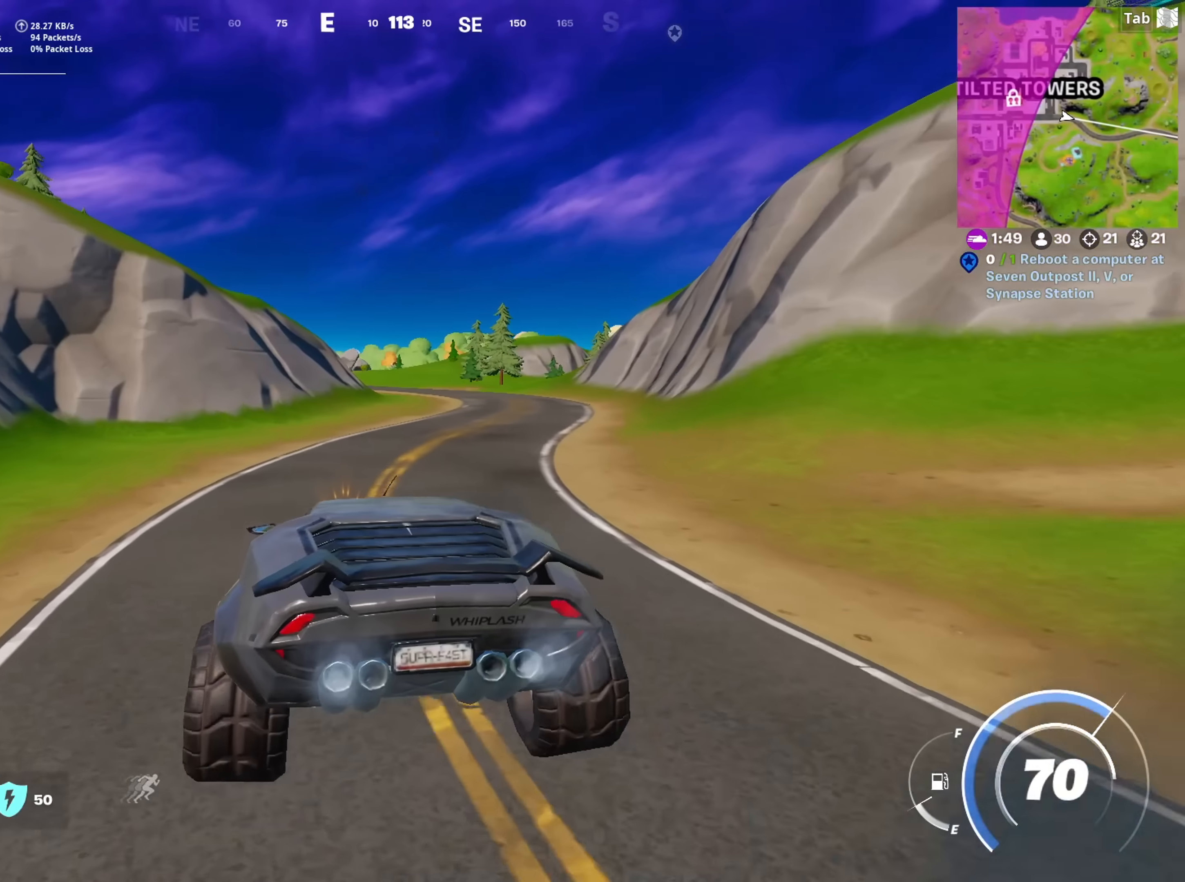
Gameplay with keyboard and mouse; each line is a JSON object with the keys and mouse buttons held at the frame after it. "events" lists presses ("down") and releases ("up") of "1", "2", "3", "4", "5", "a", "alt", "c", "caps_lock", "ctrl", "d", "e", "f", "g", "q", "r", "s", "shift", "space", "t", "tab", "v", "w", "x", "z", "mouse_left", "mouse_wheel" and "mouse_right" between this image and that frame as [ms after this image, input, new state], when the widget could be followed in between. "mouse_left", "mouse_wheel", "mouse_right" = the "left", "wheel", "right" buttons of the "mouse" list. No other keys are recorded. "wheel" means that the mouse wheel is clicked or scrolled. "mouse_move" is the direction in which the mouse moves at that frame (one of eight, or "still"), when it could be read.
{"keys": ["d", "w"], "mouse": [], "mouse_move": "still", "events": [[367, "w", "down"], [501, "d", "down"]]}
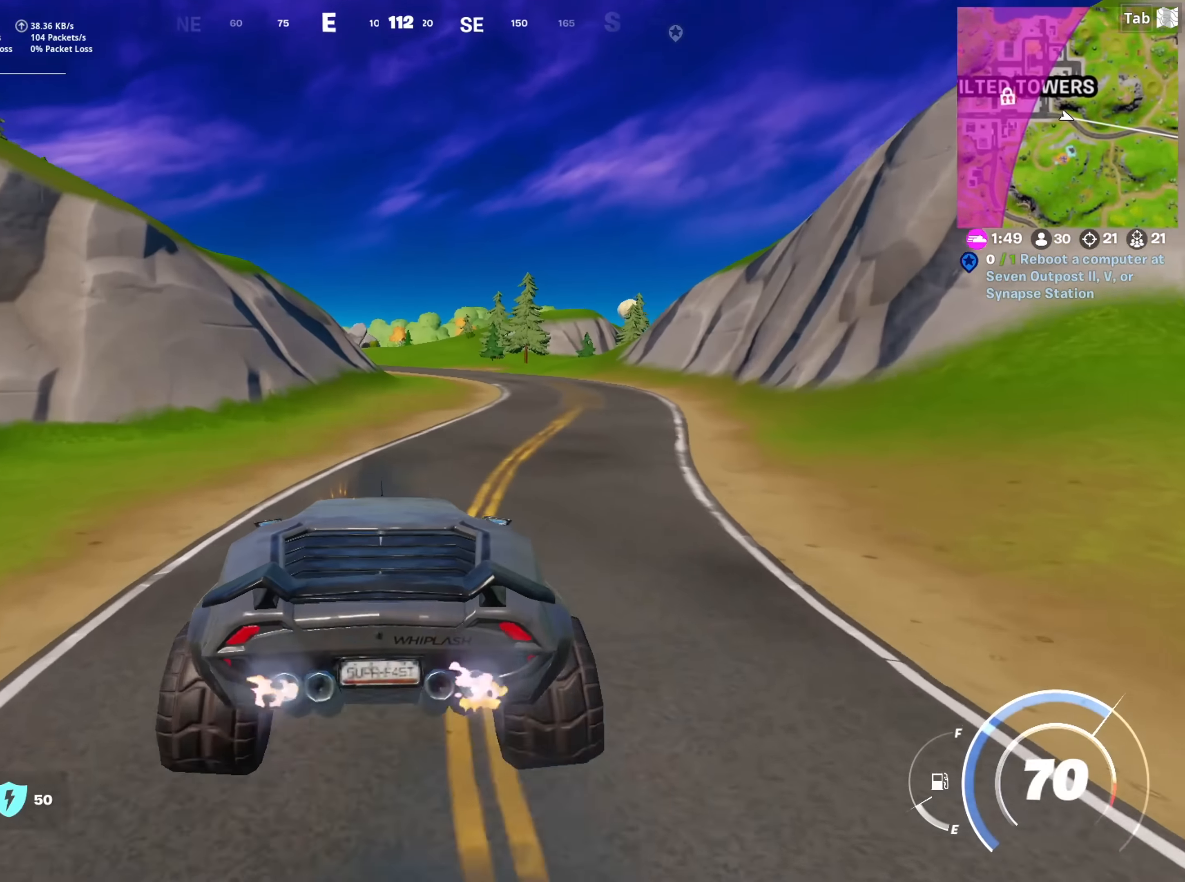
{"keys": ["w"], "mouse": [], "mouse_move": "up-right", "events": [[384, "d", "up"]]}
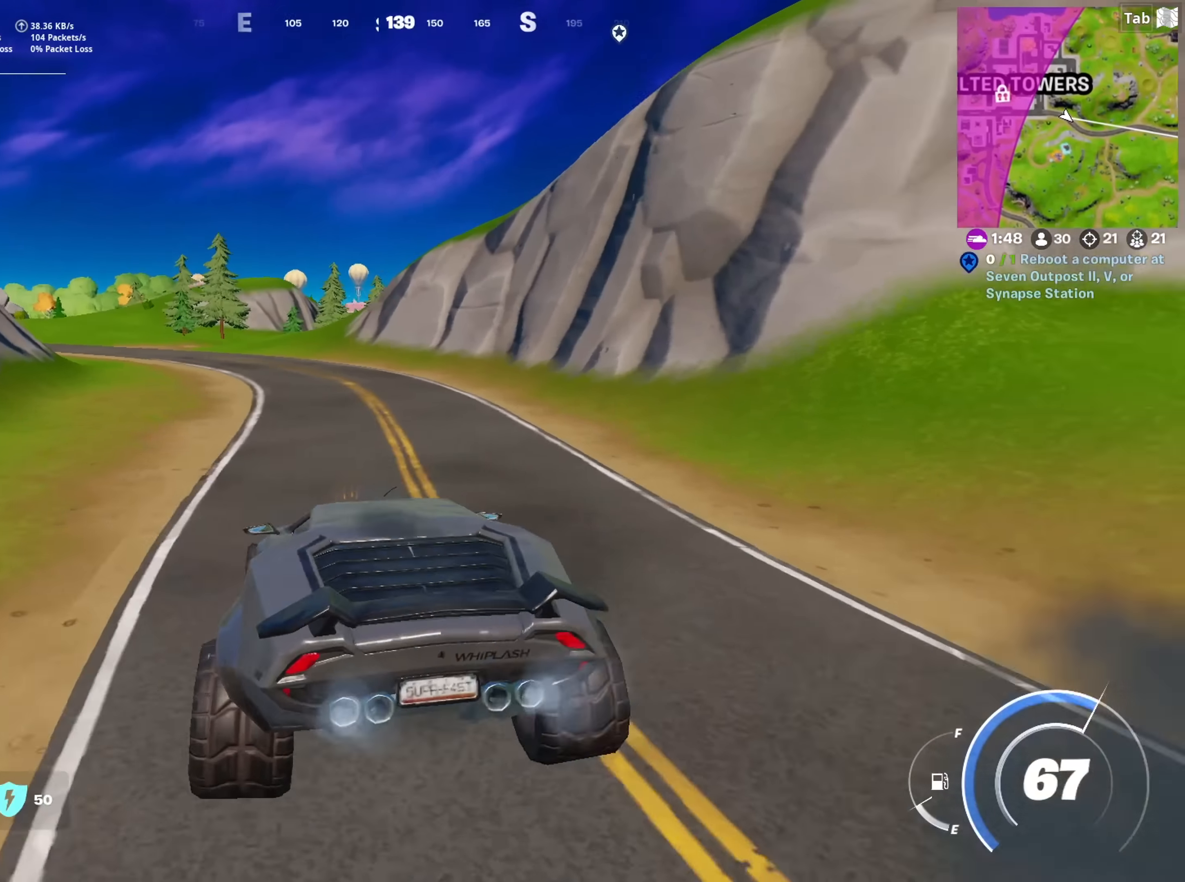
{"keys": ["w"], "mouse": [], "mouse_move": "left", "events": []}
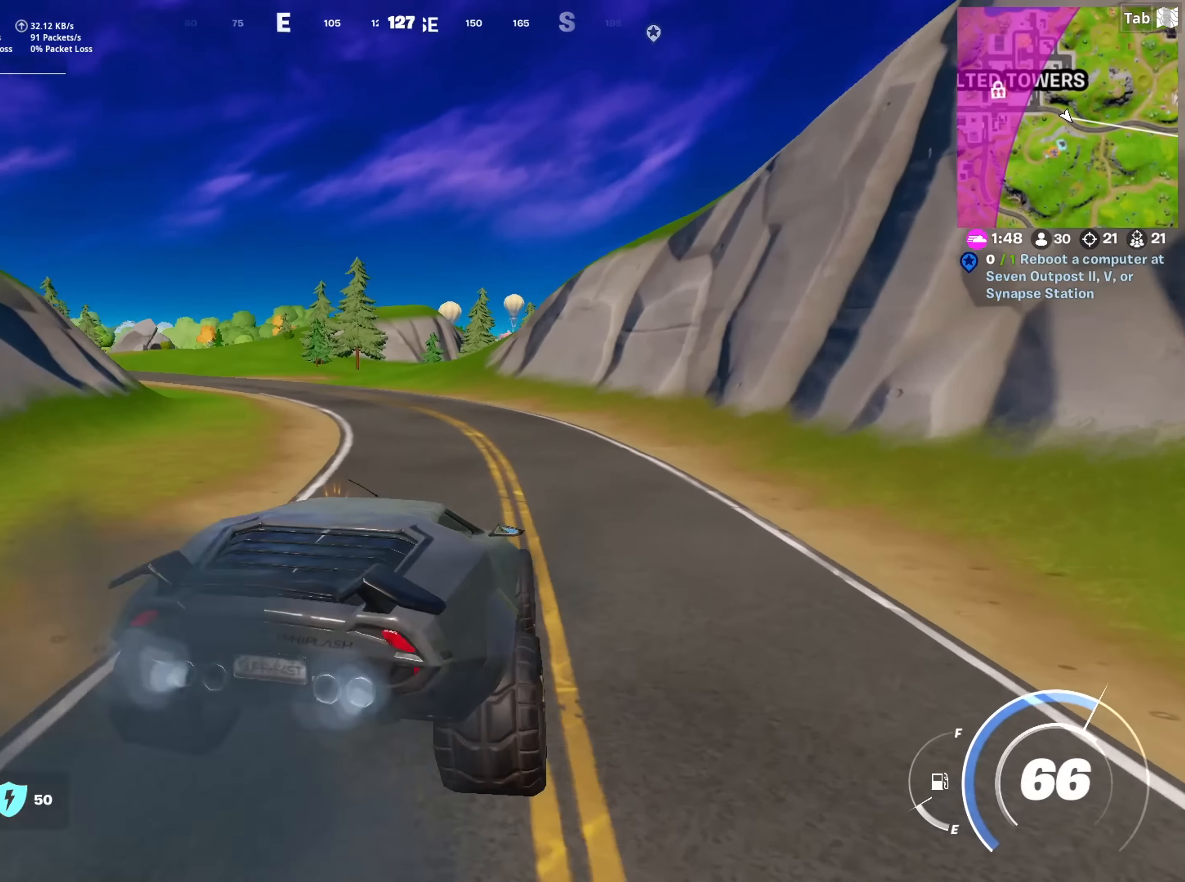
{"keys": ["w"], "mouse": [], "mouse_move": "still", "events": []}
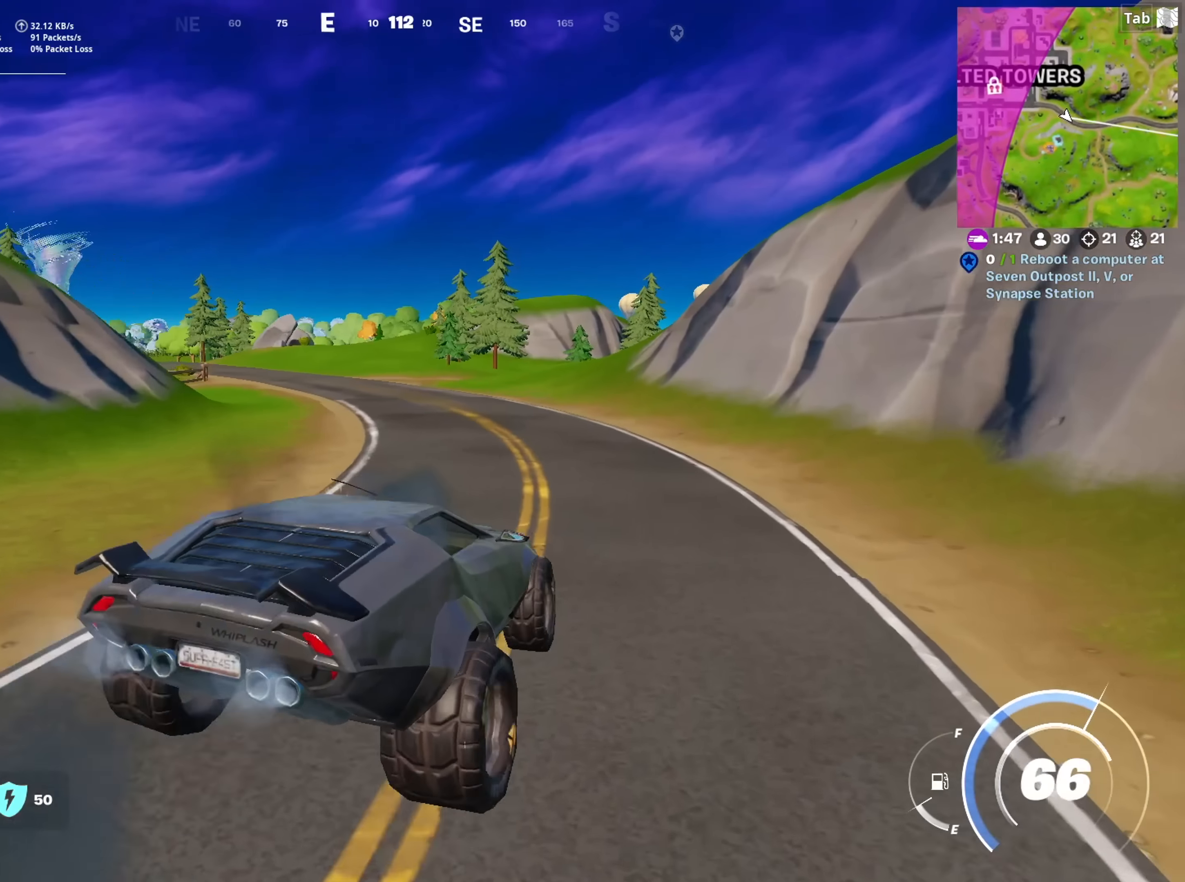
{"keys": ["shift", "w"], "mouse": [], "mouse_move": "still", "events": [[384, "shift", "down"]]}
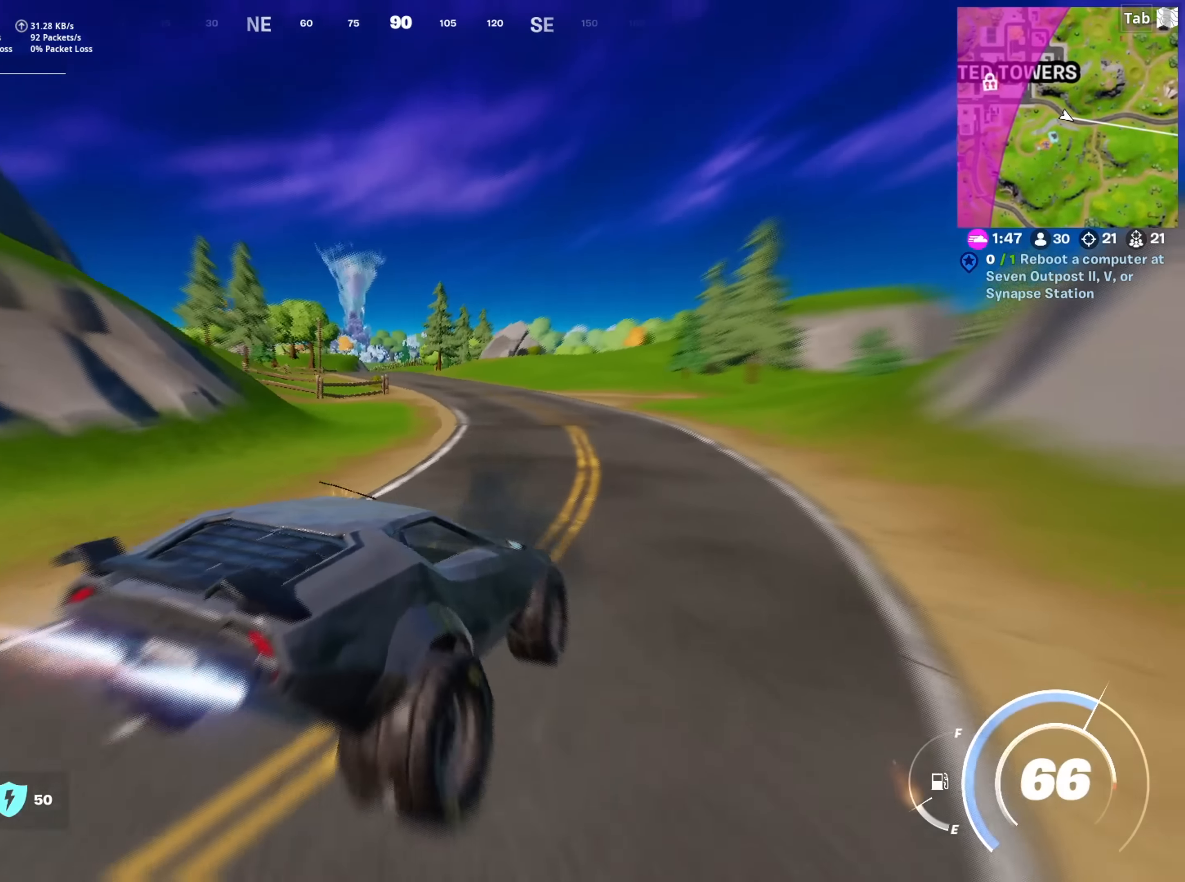
{"keys": ["shift", "w"], "mouse": [], "mouse_move": "up-left", "events": []}
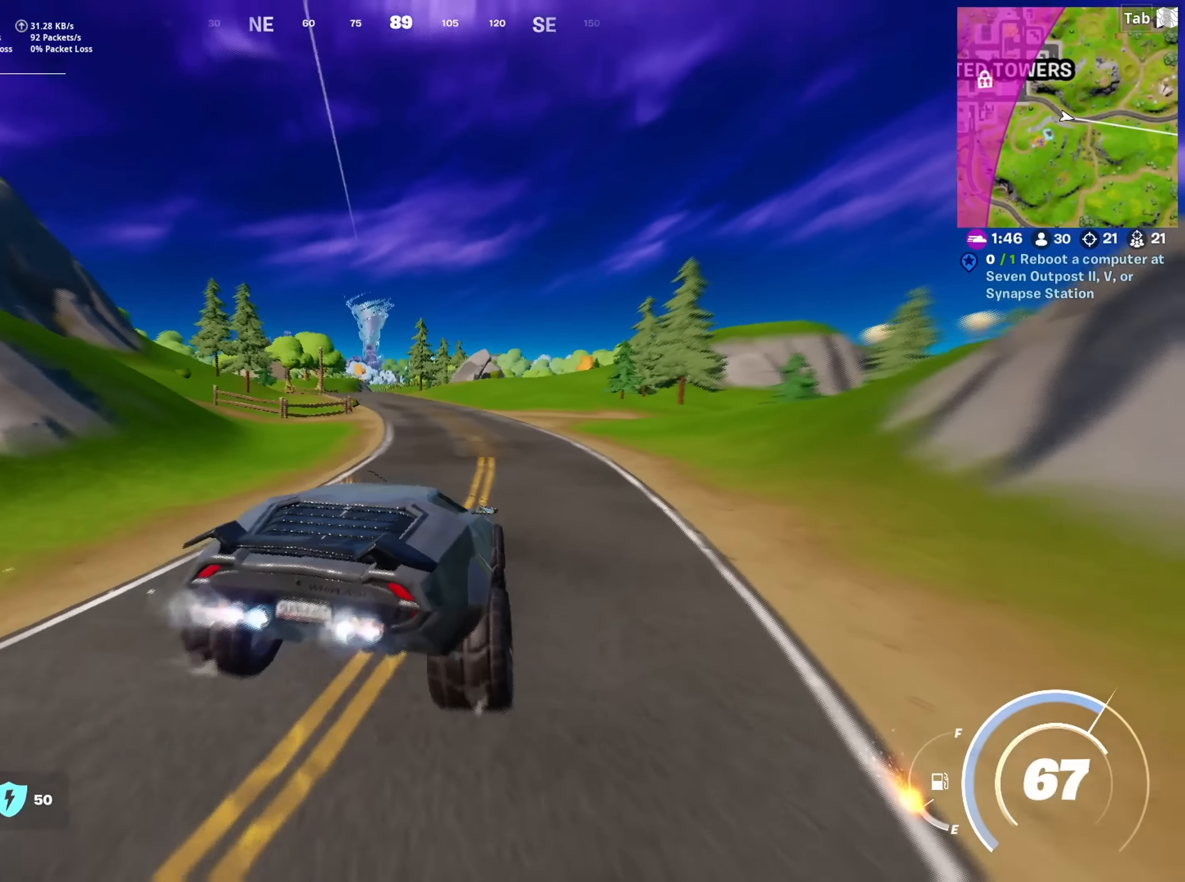
{"keys": ["shift", "w"], "mouse": [], "mouse_move": "still", "events": []}
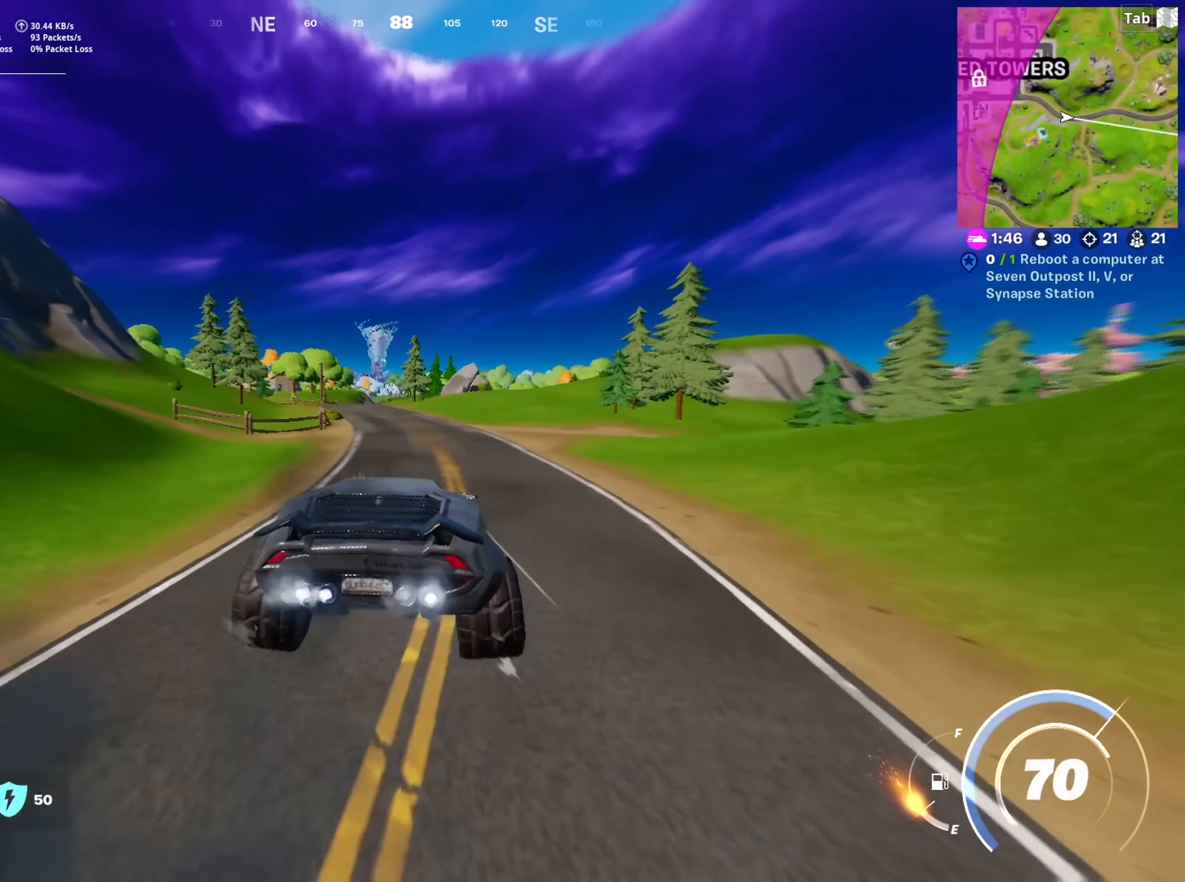
{"keys": ["shift", "w"], "mouse": [], "mouse_move": "left", "events": []}
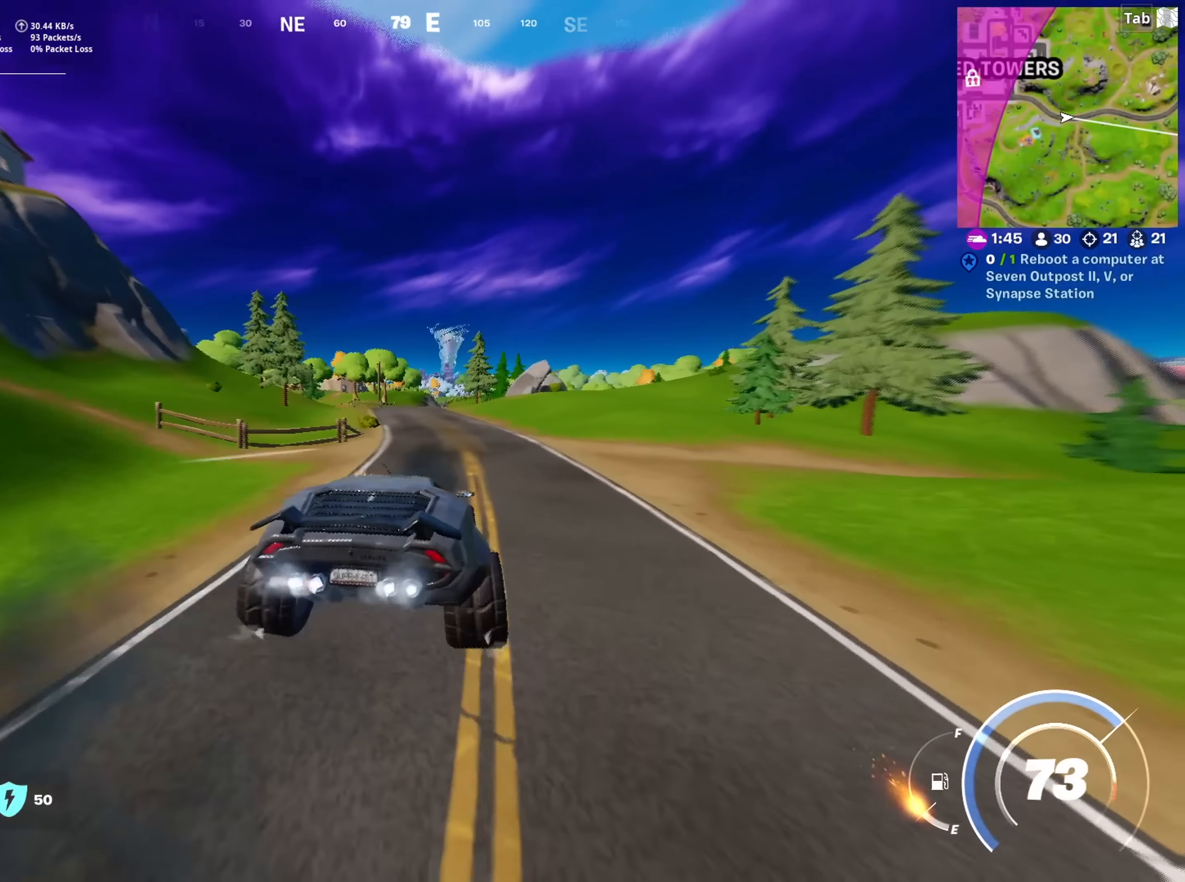
{"keys": ["shift", "w"], "mouse": [], "mouse_move": "still", "events": []}
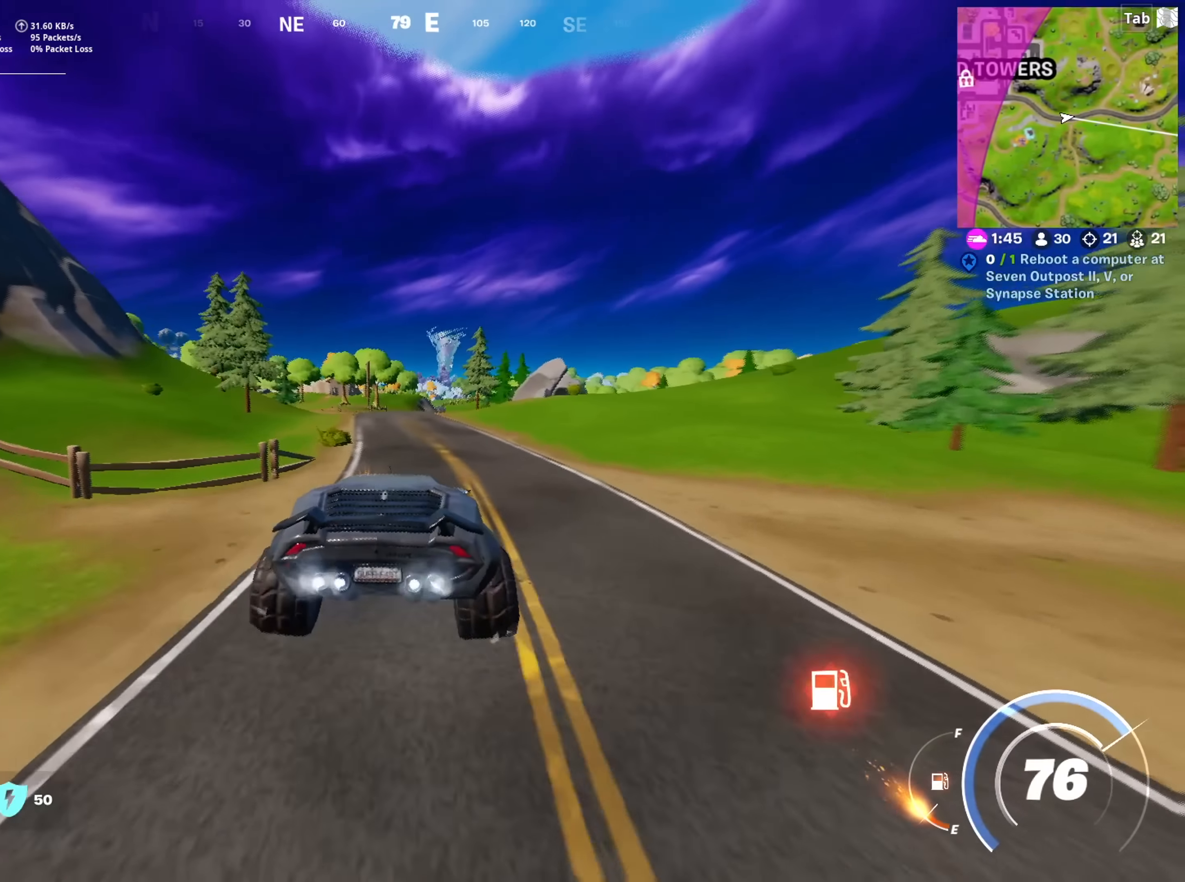
{"keys": ["shift", "w"], "mouse": [], "mouse_move": "still", "events": []}
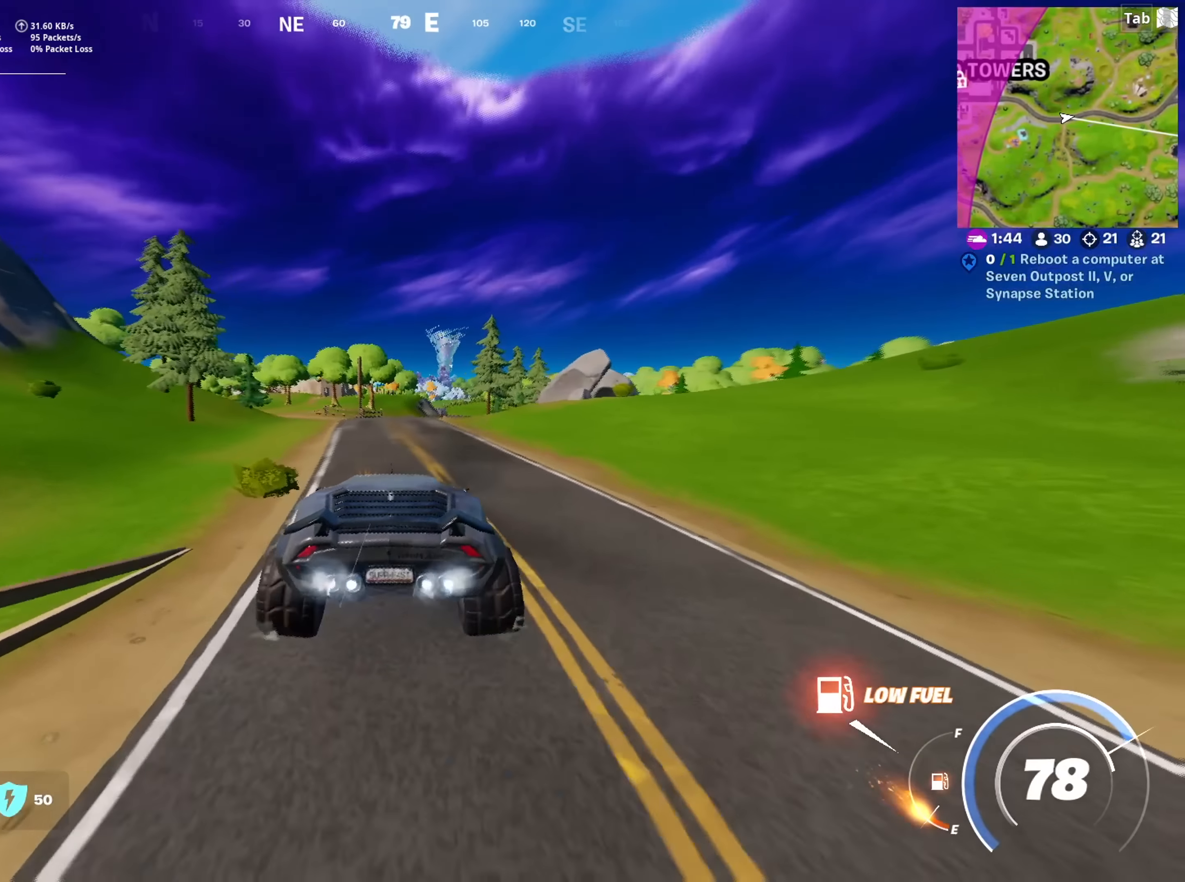
{"keys": ["shift", "w"], "mouse": [], "mouse_move": "still", "events": []}
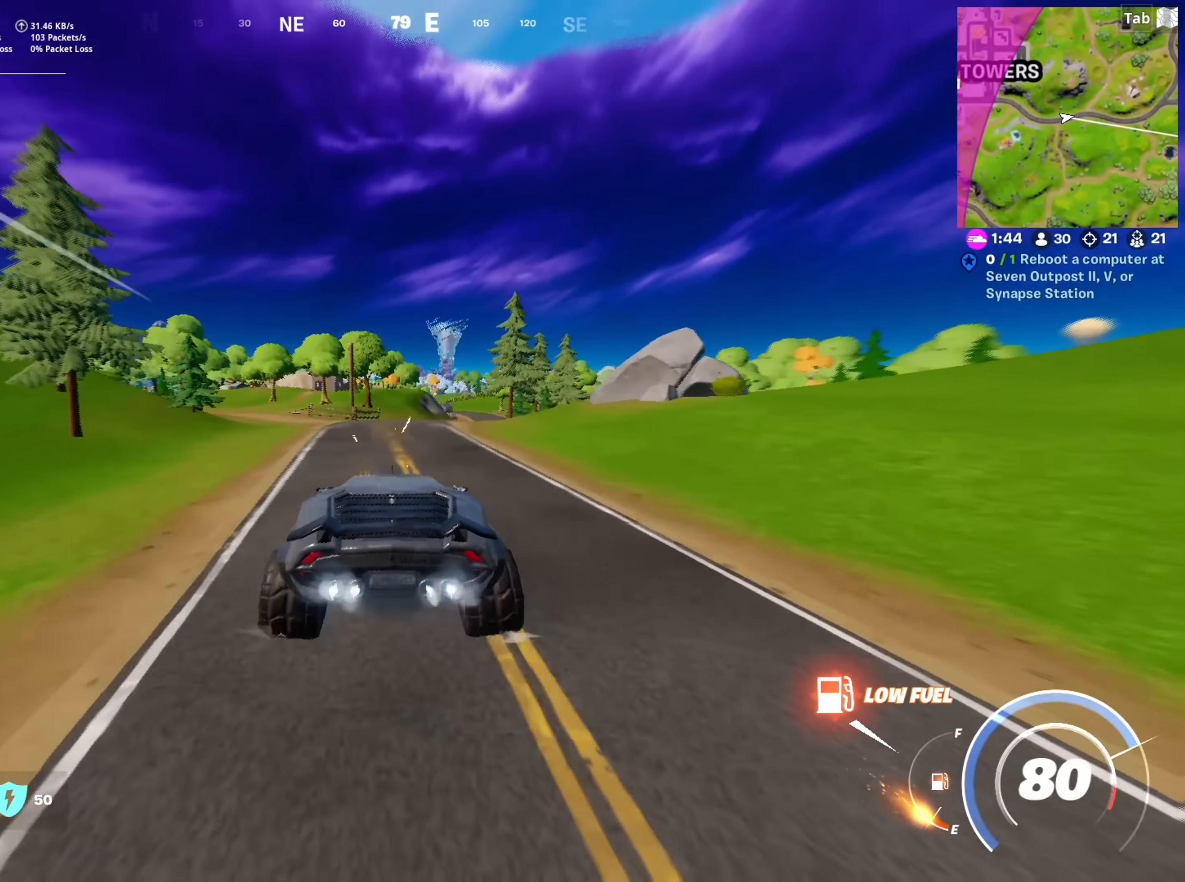
{"keys": ["shift", "w"], "mouse": [], "mouse_move": "down-right", "events": [[350, "d", "down"], [484, "d", "up"]]}
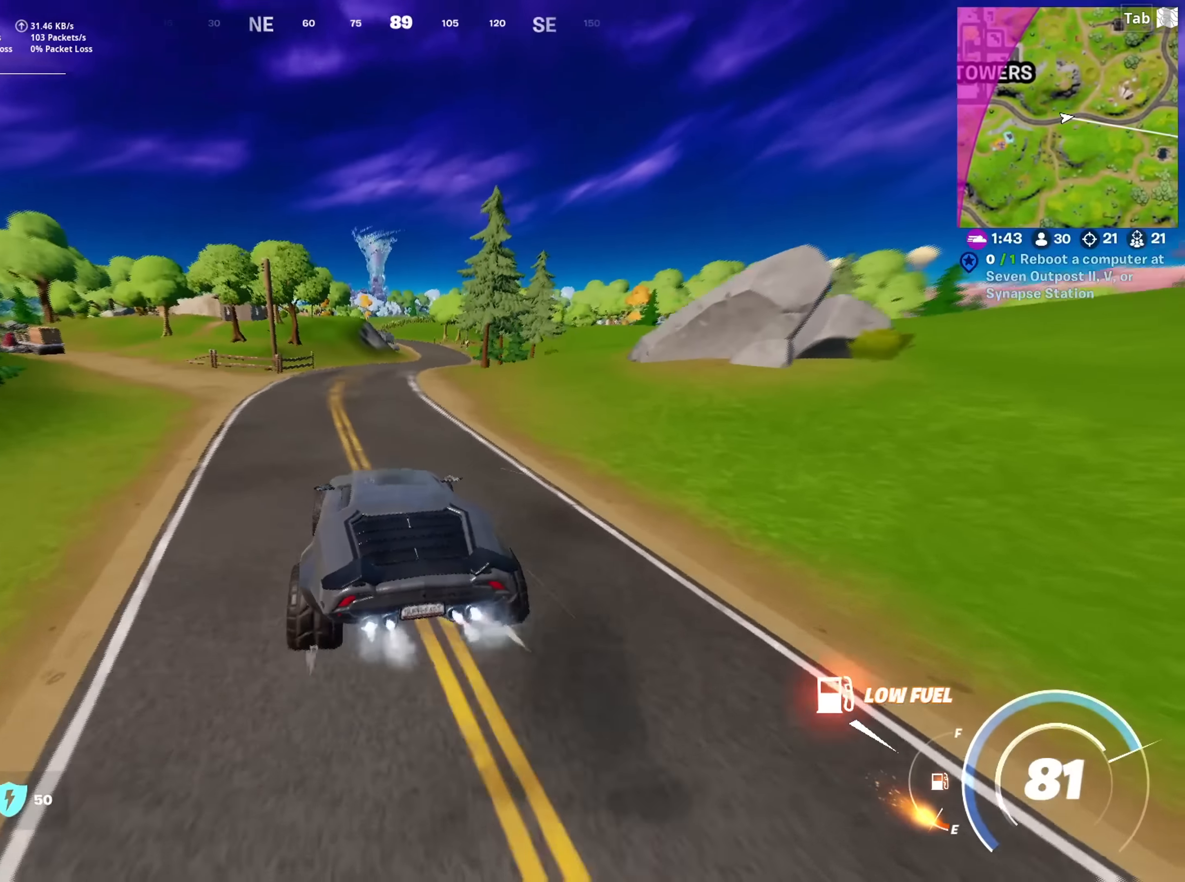
{"keys": ["shift", "w"], "mouse": [], "mouse_move": "still", "events": []}
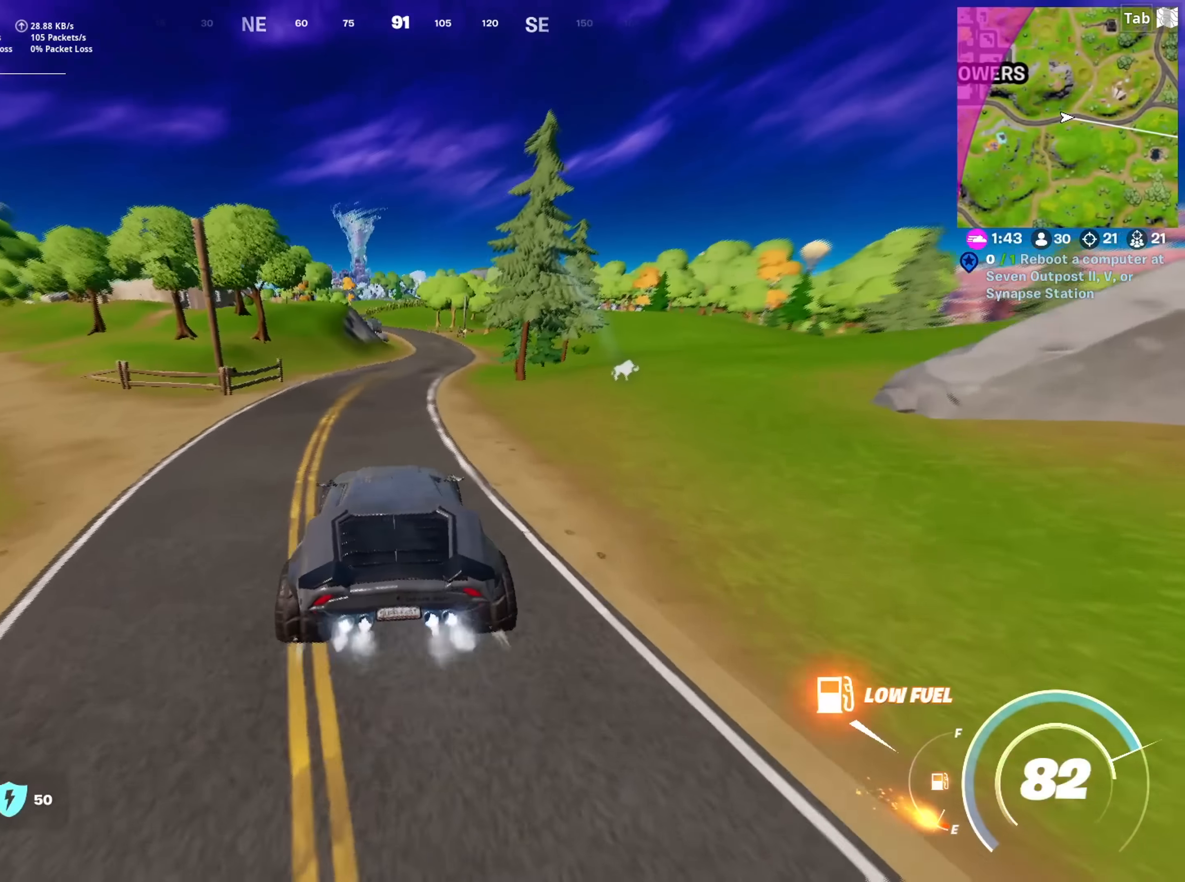
{"keys": ["shift", "w"], "mouse": [], "mouse_move": "right", "events": []}
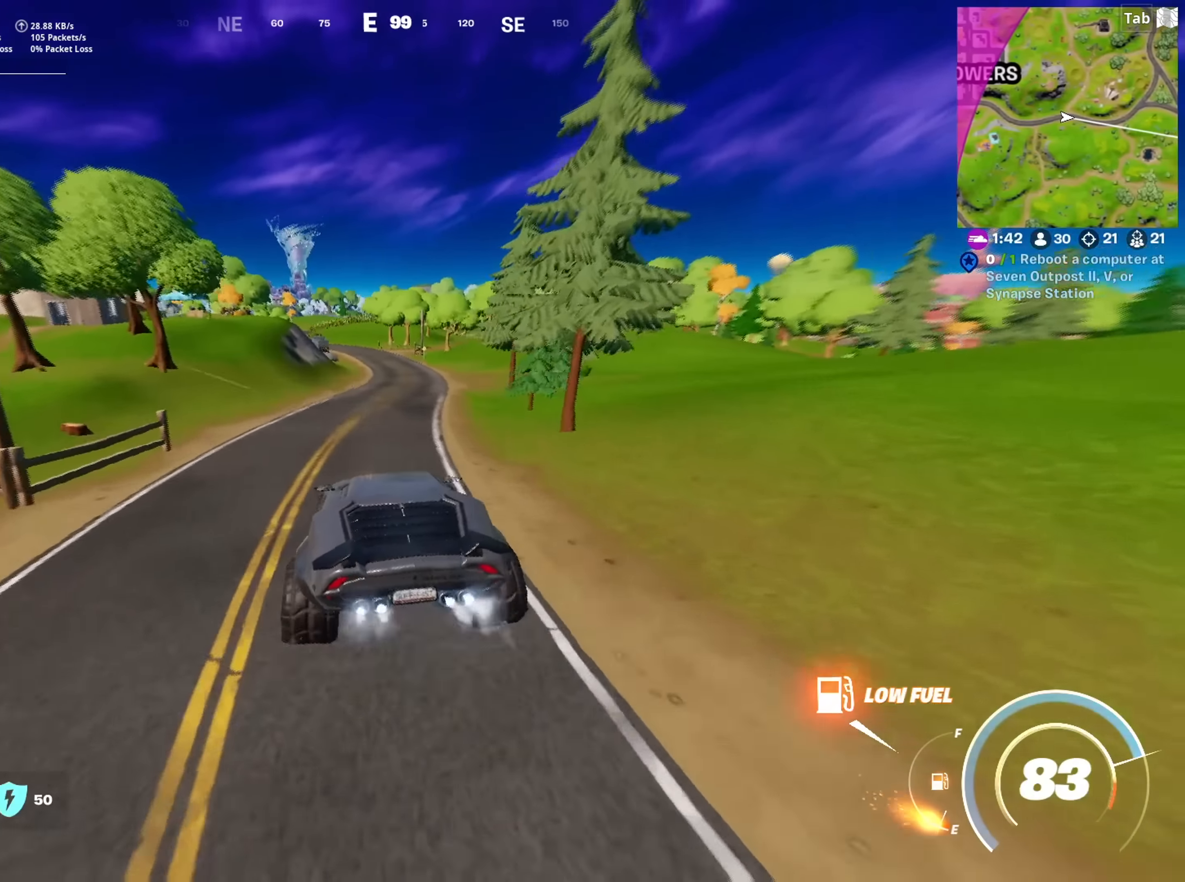
{"keys": ["shift", "w"], "mouse": [], "mouse_move": "still", "events": []}
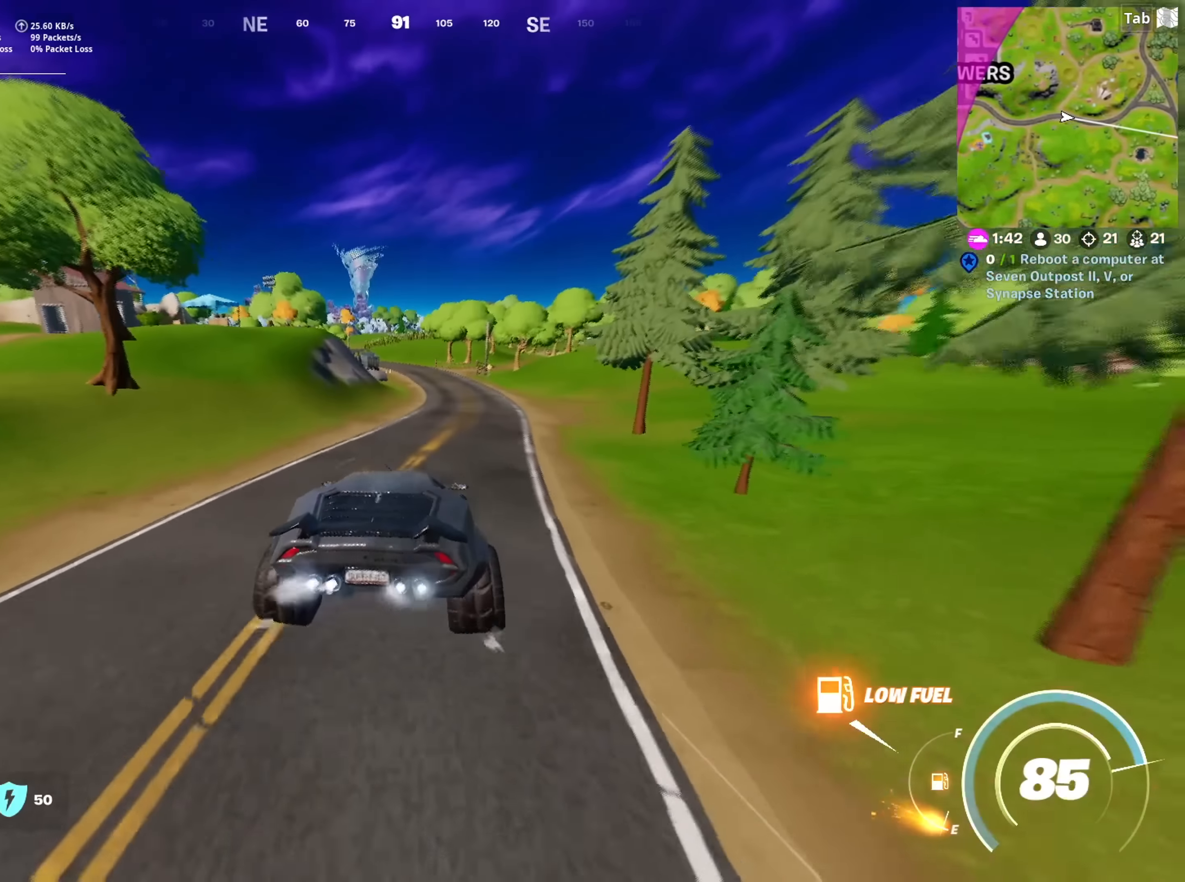
{"keys": ["shift", "w"], "mouse": [], "mouse_move": "still", "events": []}
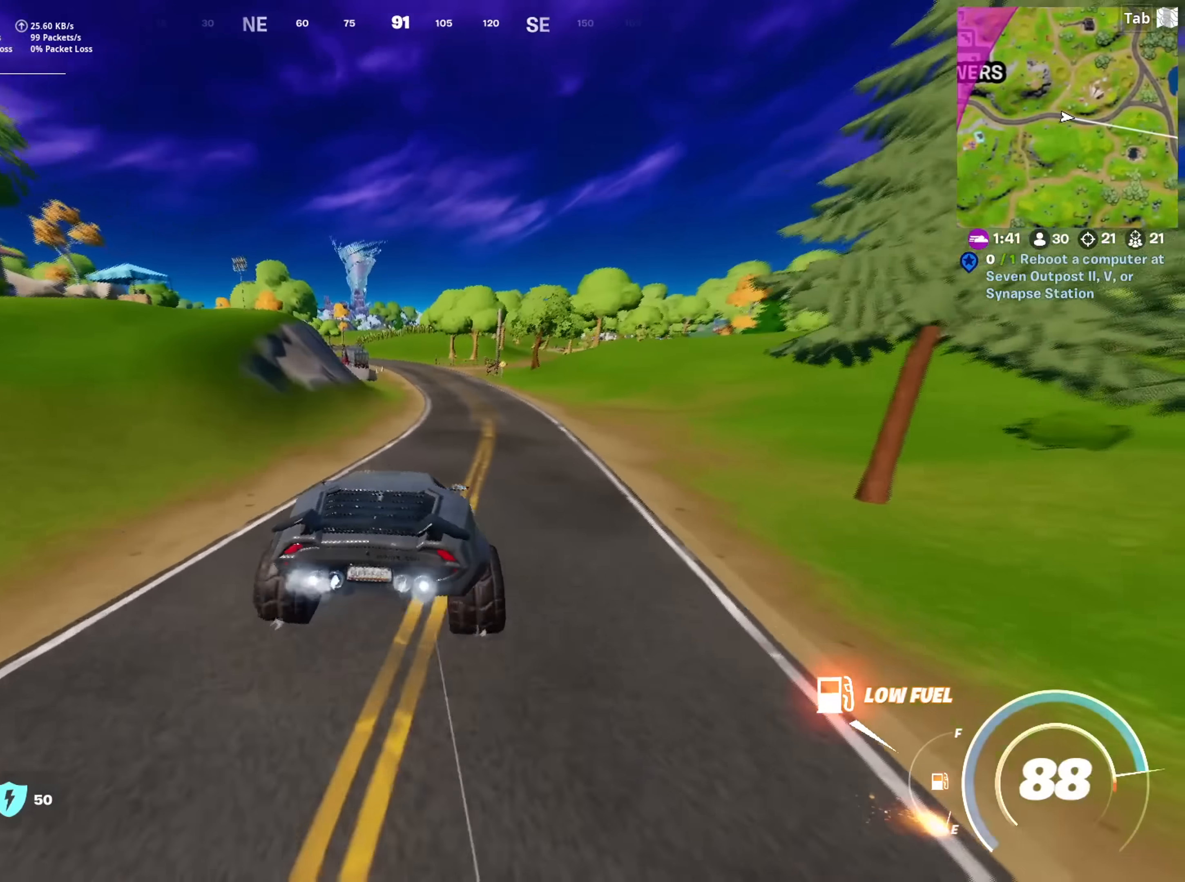
{"keys": ["w"], "mouse": [], "mouse_move": "still", "events": [[150, "shift", "up"]]}
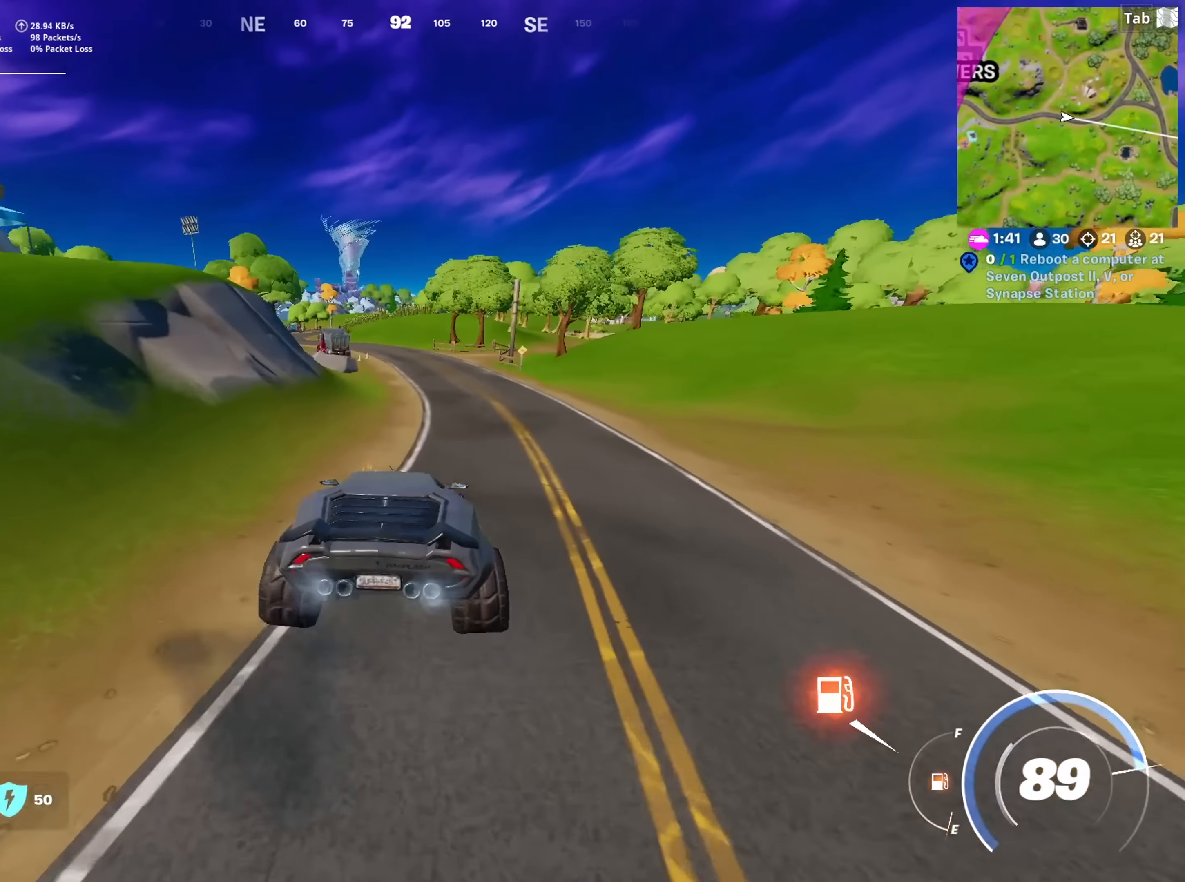
{"keys": ["w"], "mouse": [], "mouse_move": "still", "events": []}
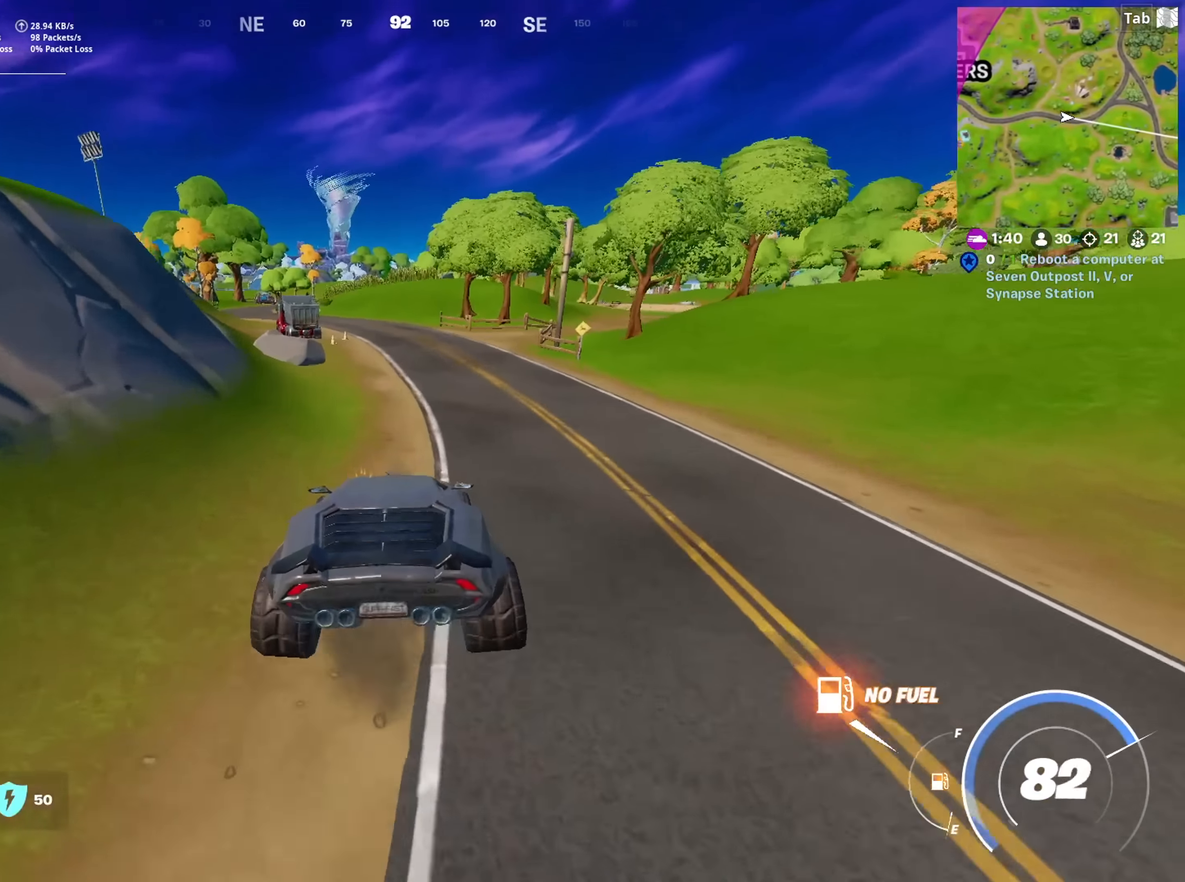
{"keys": ["w"], "mouse": [], "mouse_move": "still", "events": []}
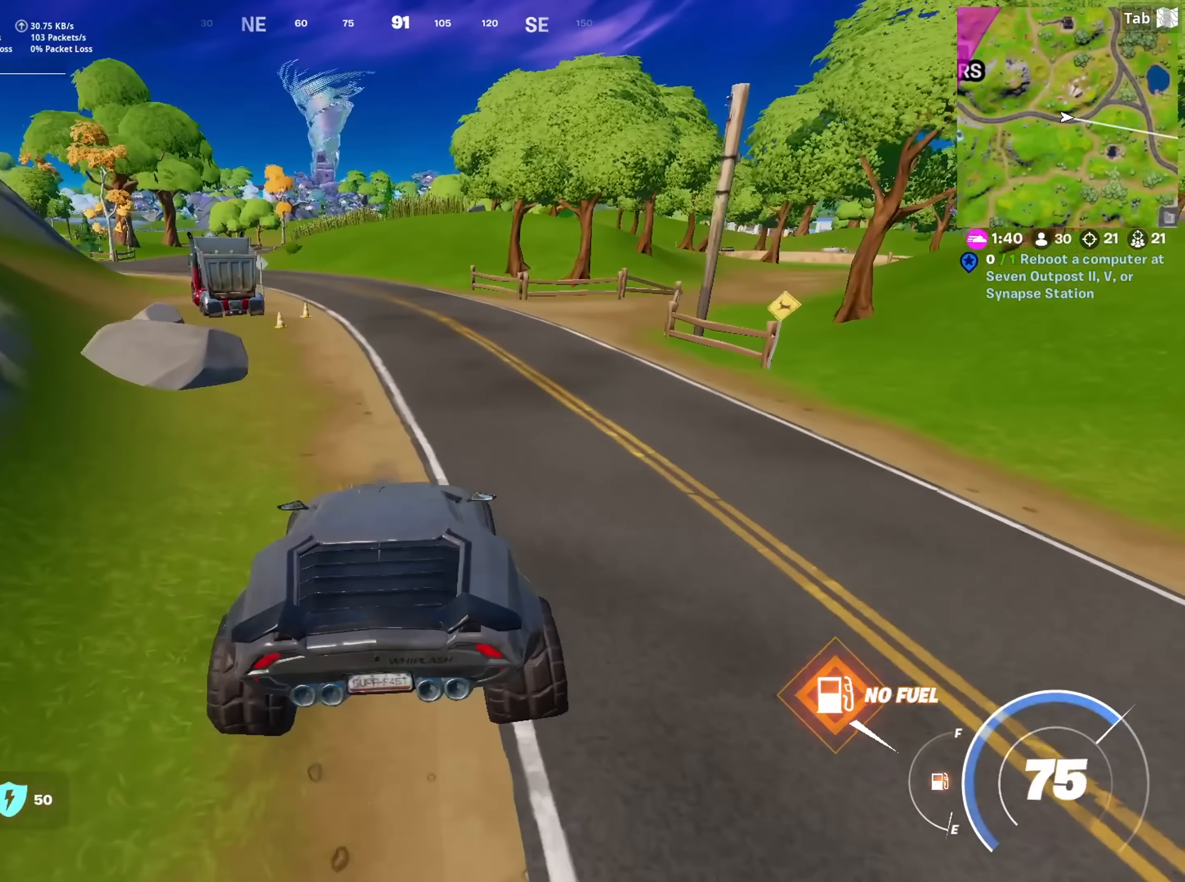
{"keys": ["w"], "mouse": [], "mouse_move": "still", "events": []}
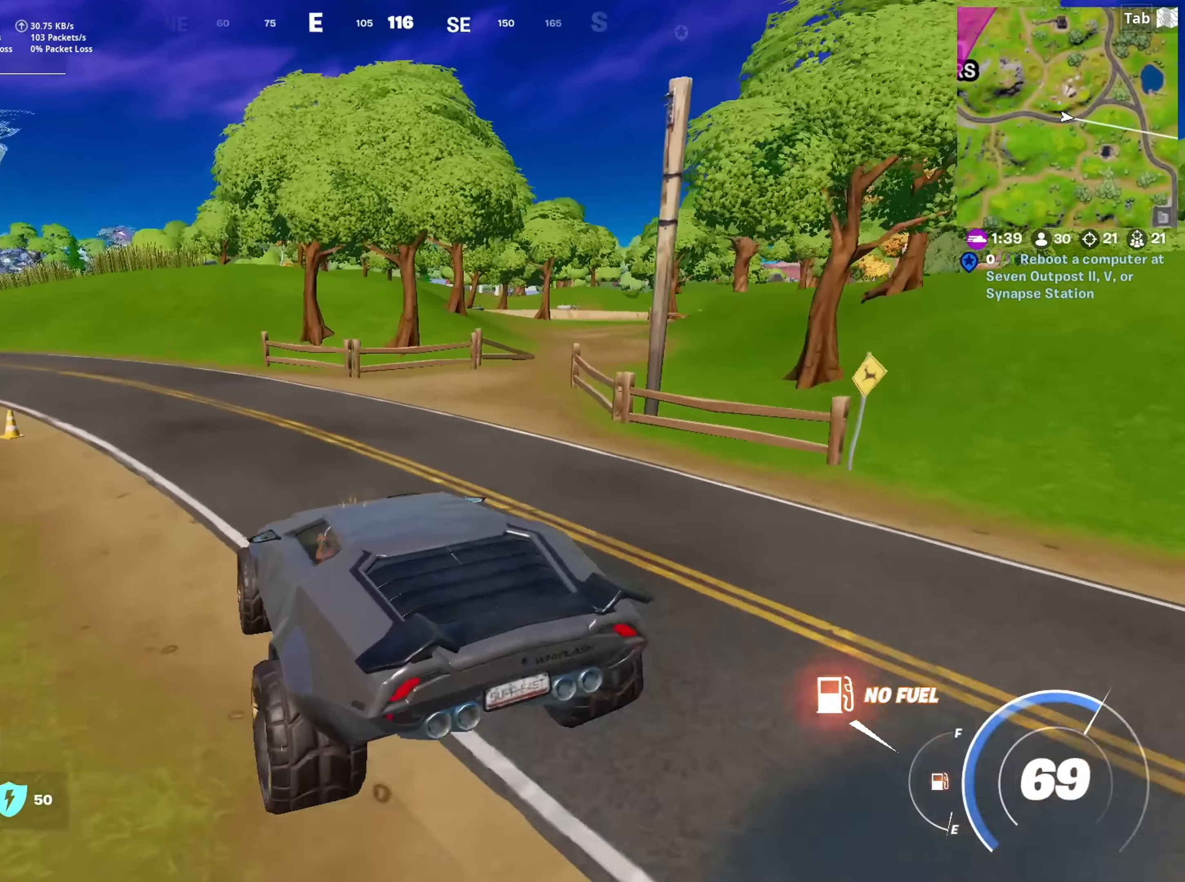
{"keys": ["w"], "mouse": [], "mouse_move": "left", "events": []}
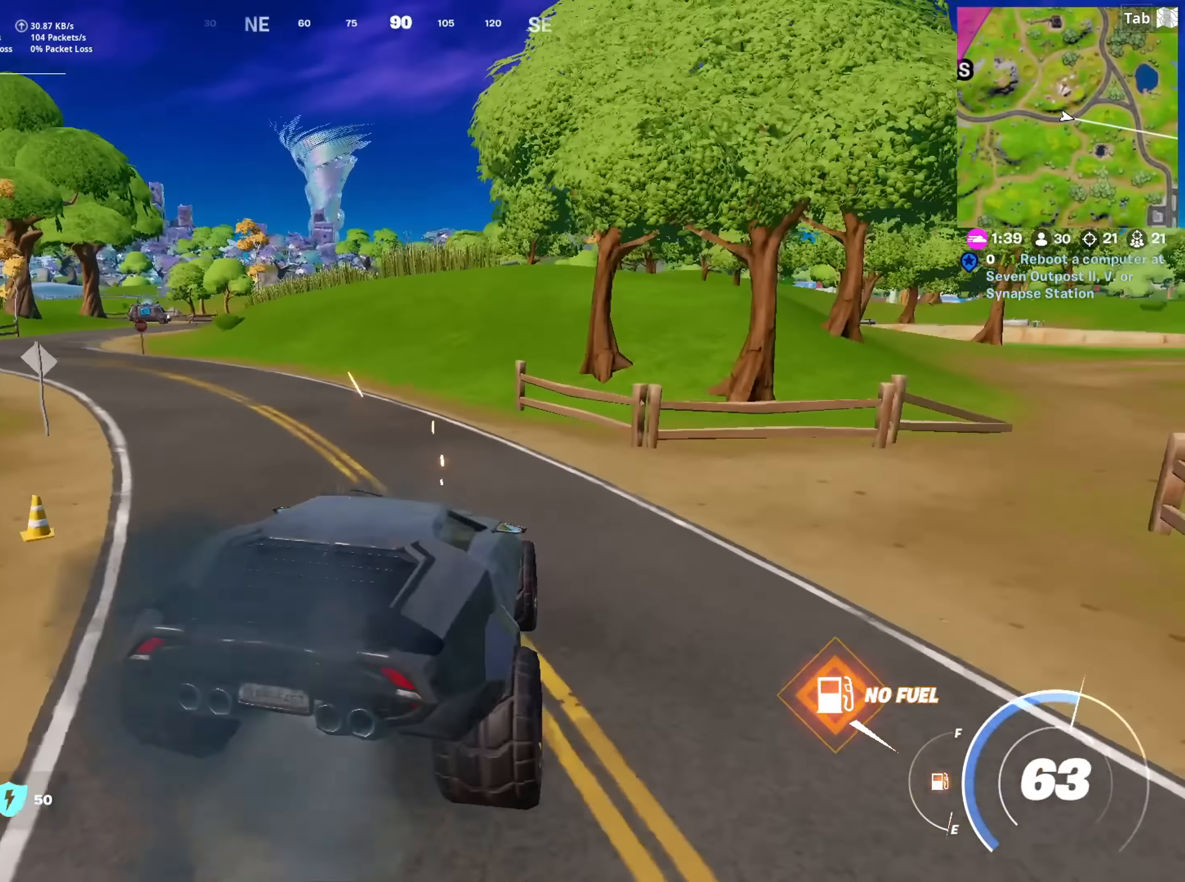
{"keys": ["w"], "mouse": [], "mouse_move": "still", "events": []}
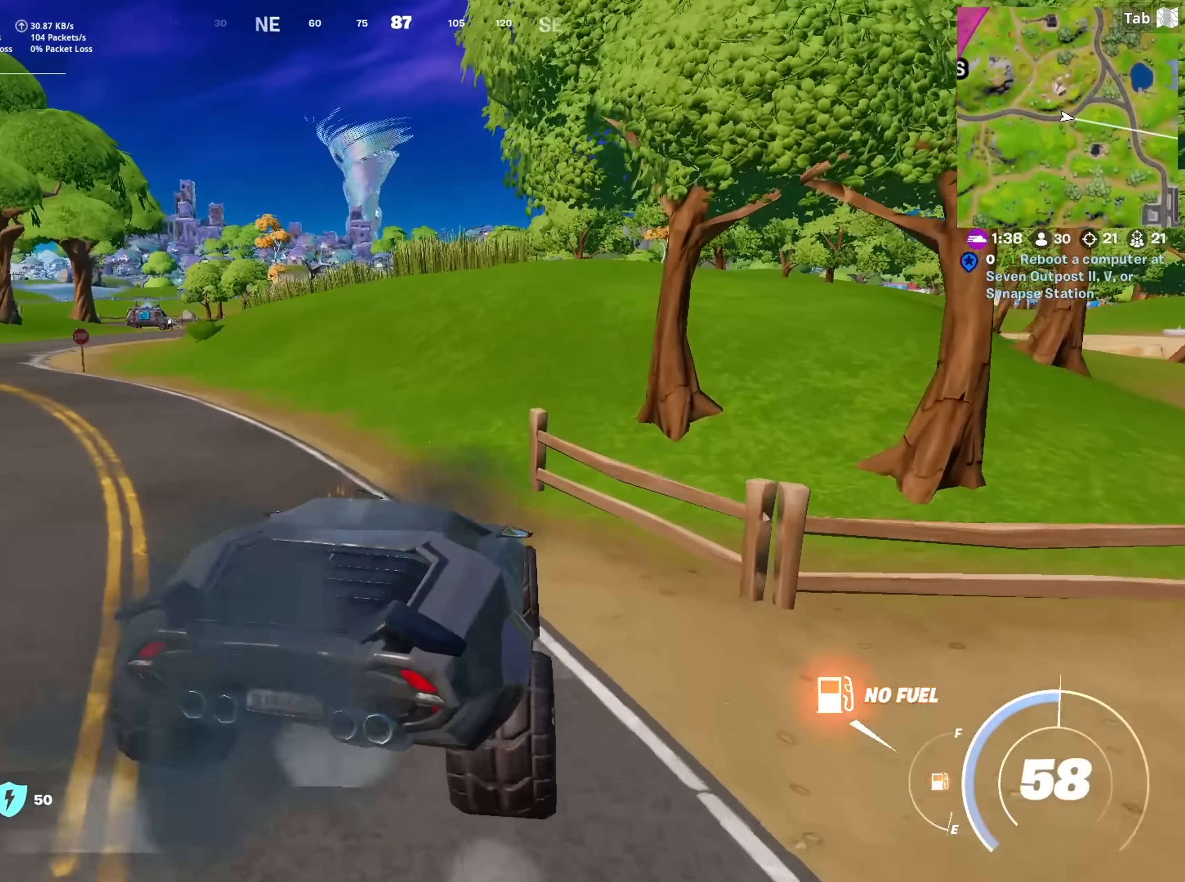
{"keys": ["w"], "mouse": [], "mouse_move": "still", "events": [[67, "d", "down"], [250, "d", "up"]]}
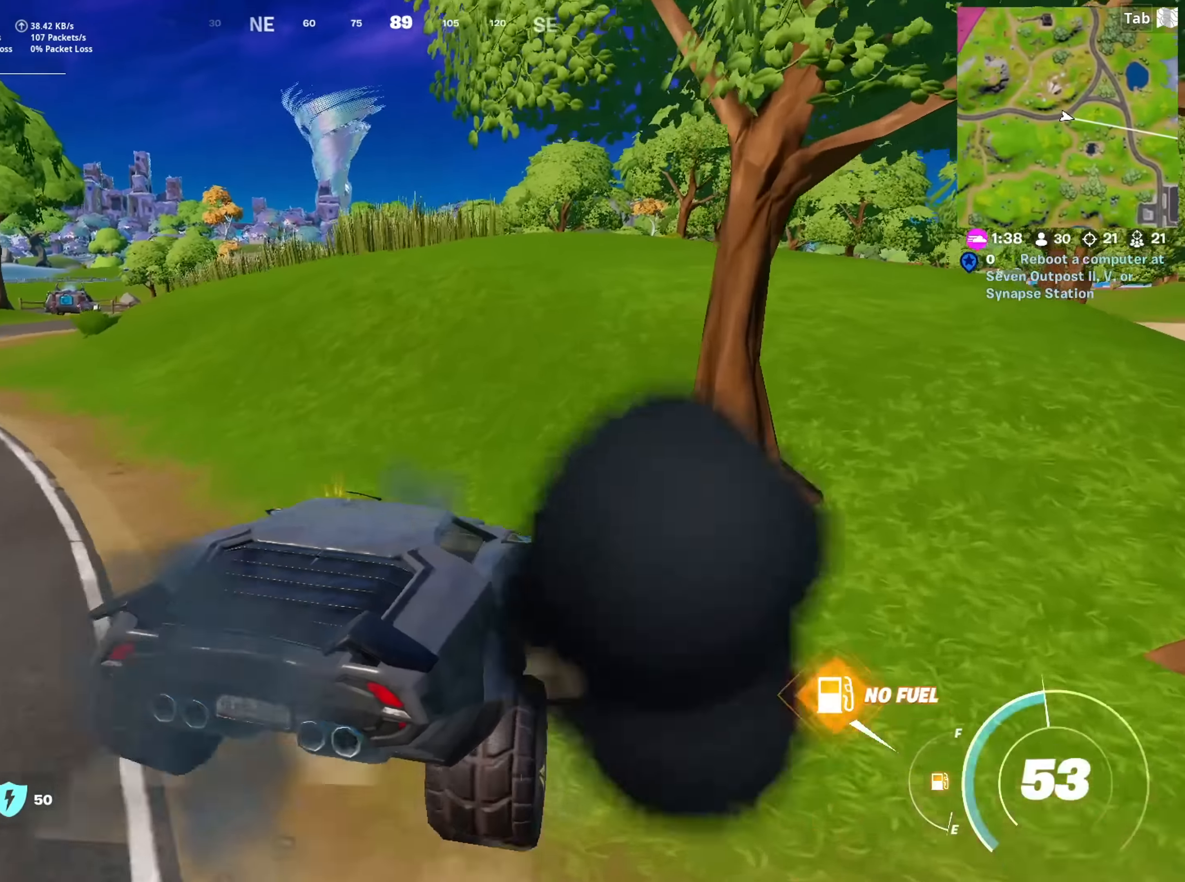
{"keys": ["e", "w"], "mouse": [], "mouse_move": "still", "events": [[217, "e", "down"]]}
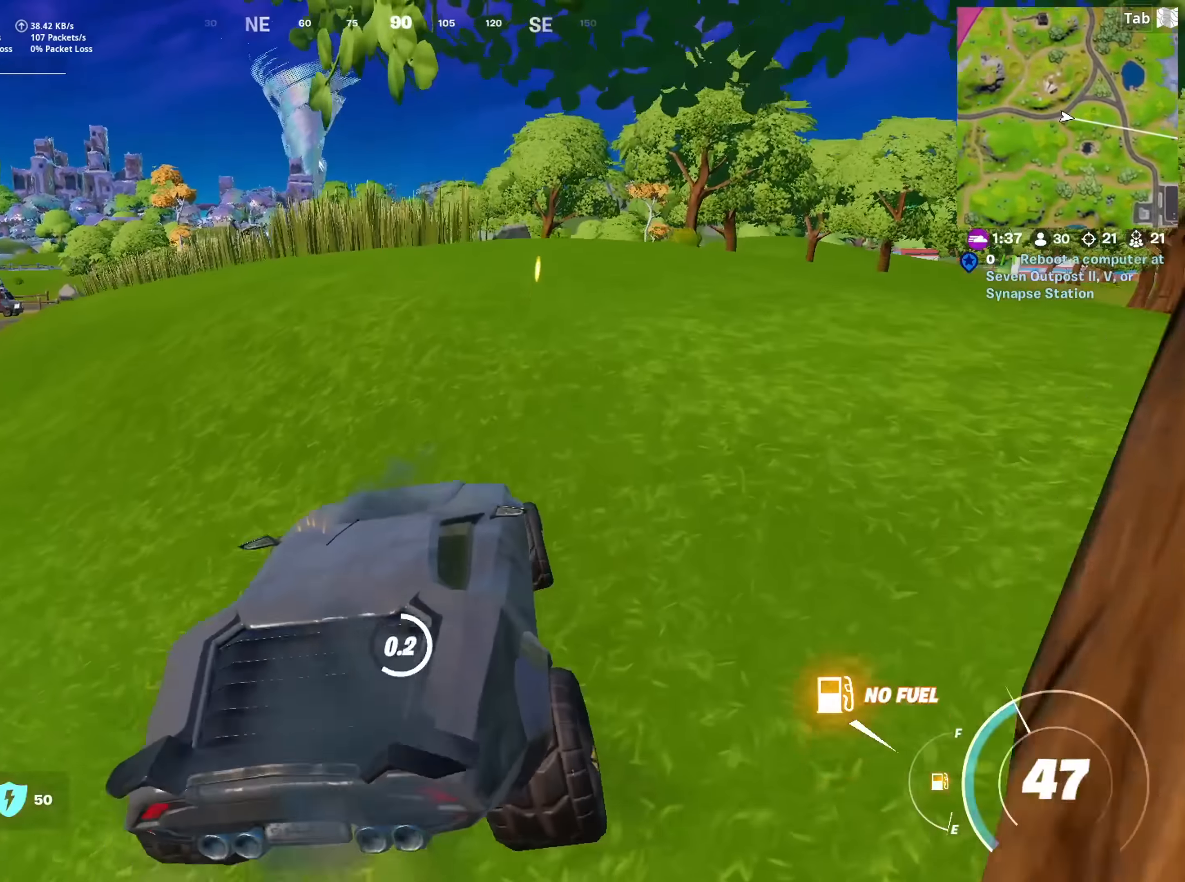
{"keys": [], "mouse": [], "mouse_move": "right", "events": [[33, "e", "up"], [417, "w", "up"]]}
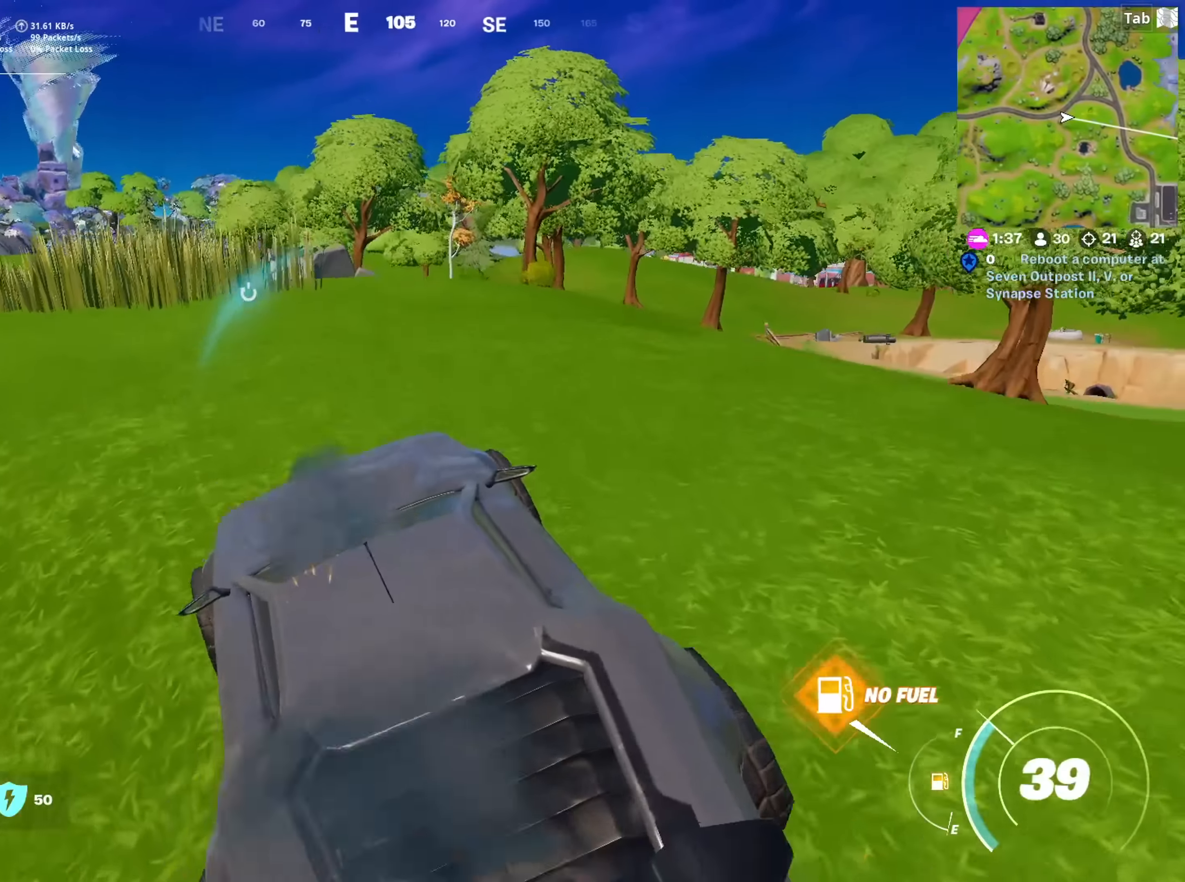
{"keys": ["e"], "mouse": [], "mouse_move": "left", "events": [[50, "s", "down"], [234, "e", "down"], [384, "s", "up"]]}
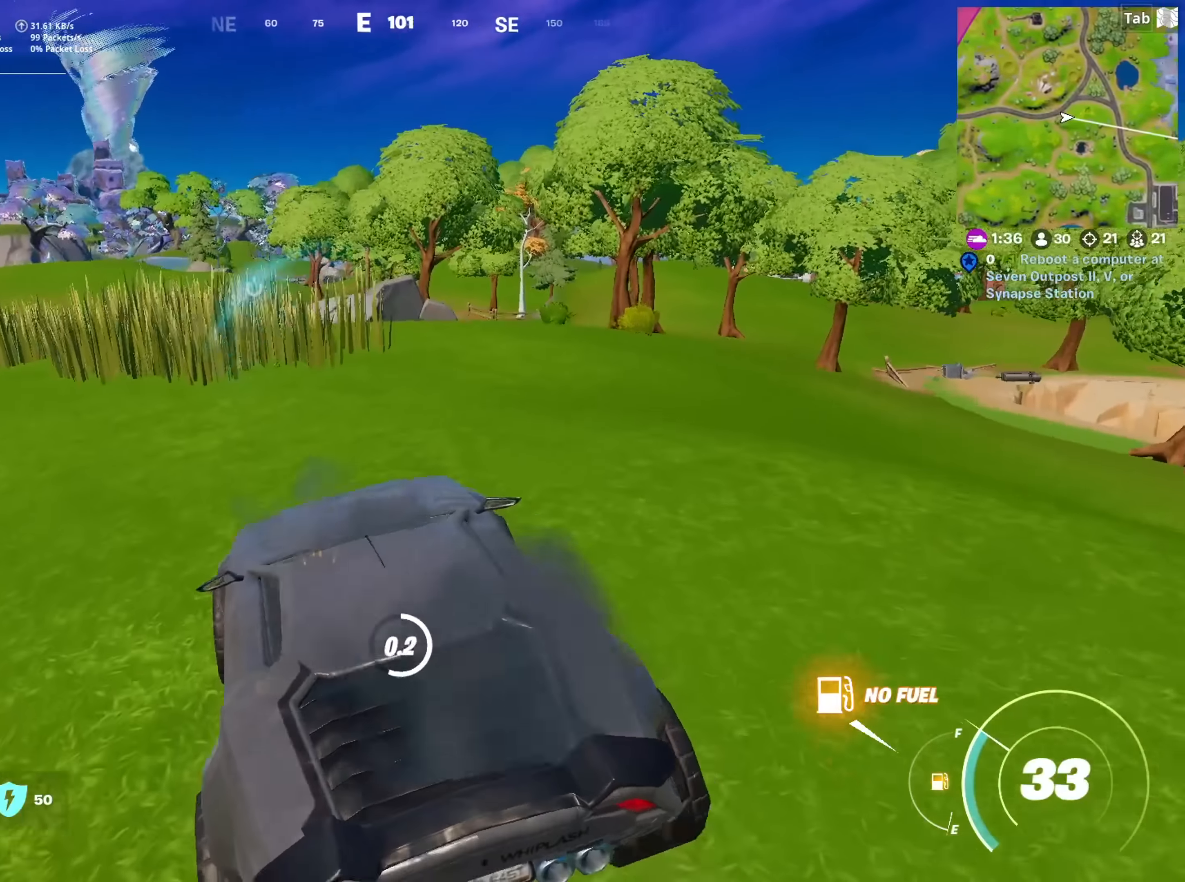
{"keys": ["1", "w"], "mouse": [], "mouse_move": "left", "events": [[167, "w", "down"], [300, "e", "up"], [434, "1", "down"]]}
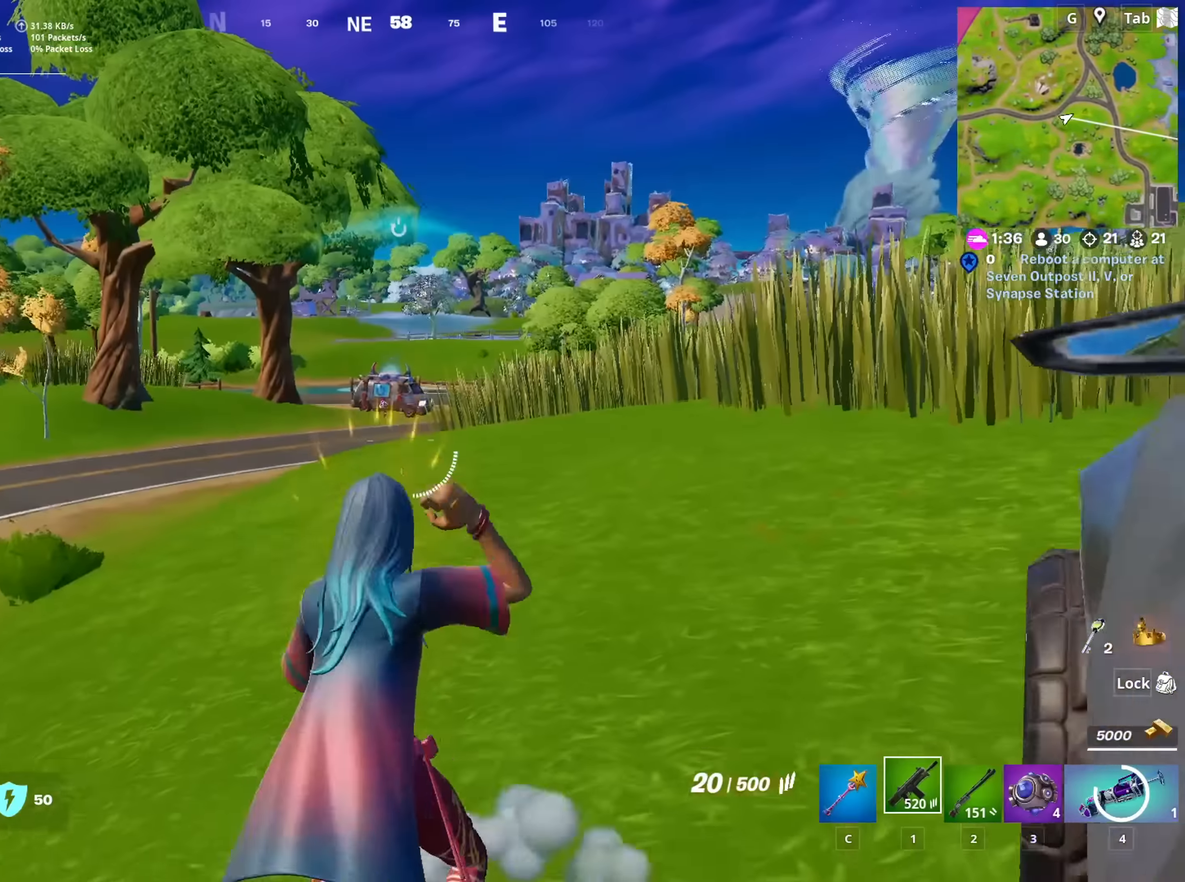
{"keys": [], "mouse": ["right"], "mouse_move": "right", "events": [[34, "1", "up"], [217, "w", "up"], [317, "mouse_right", "down"], [317, "shift", "down"], [451, "shift", "up"]]}
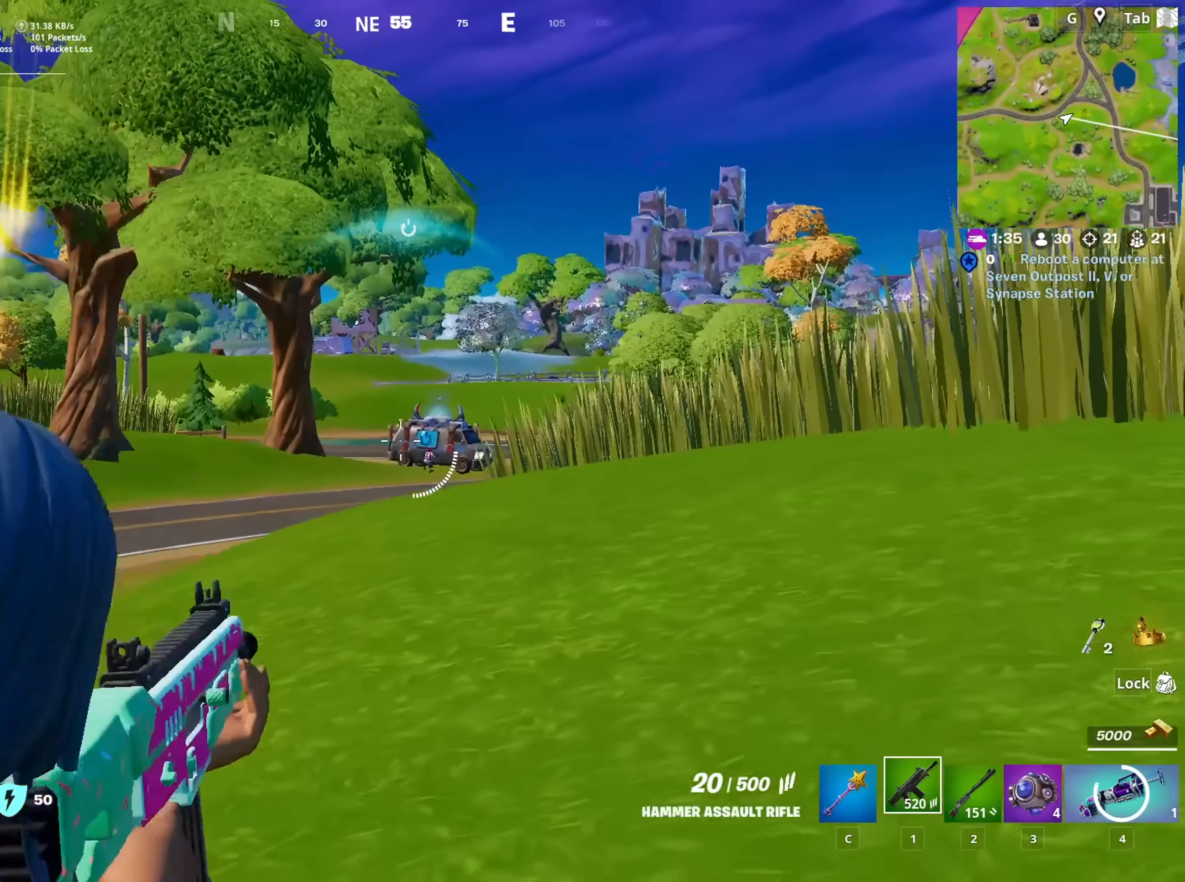
{"keys": [], "mouse": ["right"], "mouse_move": "still", "events": []}